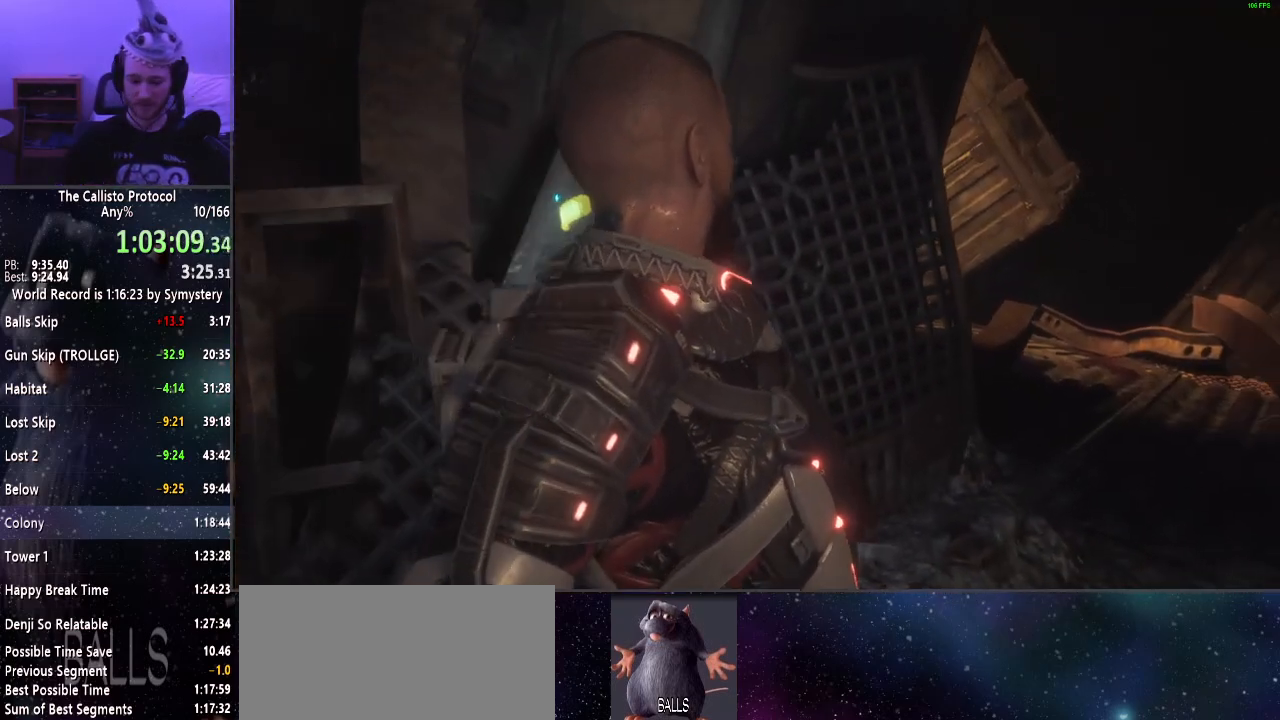
Gameplay with keyboard and mouse; each line is a JSON object with the keys and mouse buttons held at the frame after it. "events" lists presses ("down") and releases ("up") of "a", "alt", "c", "ctrl", "d", "e", "f", "q", "r", "s", "shift", "space", "tab", "v", "w", "x", "z", "mouse_left", "mouse_middle", "mouse_right", "mouse_wheel_up" and "mouse_wheel_down" between this image and that frame as [ms after this image, input, new state], when the widget could be followed in between. "mouse_left", "mouse_middle", "mouse_right", "mouse_wheel_up", "mouse_wheel_down" = the "left", "middle", "right", "wheel_up", "wheel_down" buttons of the "mouse" list. No other keys are recorded. Mouse movement is not recorded.
{"keys": ["shift", "w"], "mouse": [], "events": []}
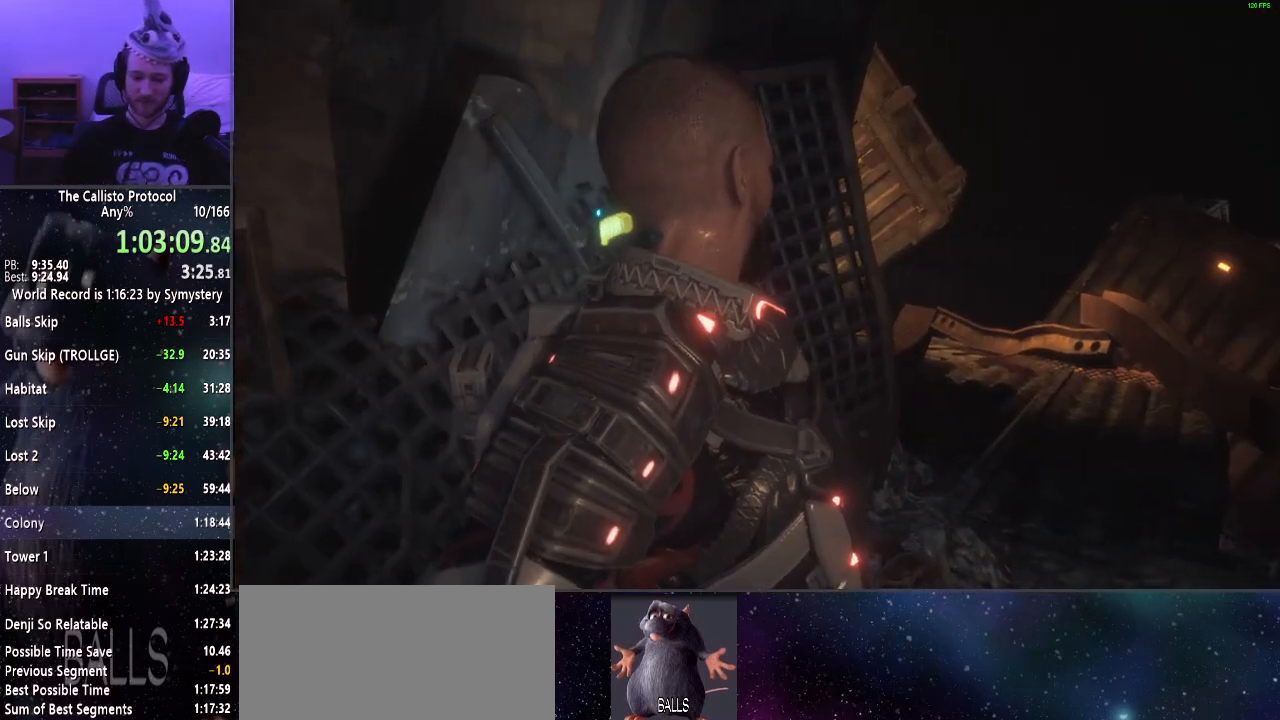
{"keys": ["shift", "w"], "mouse": [], "events": []}
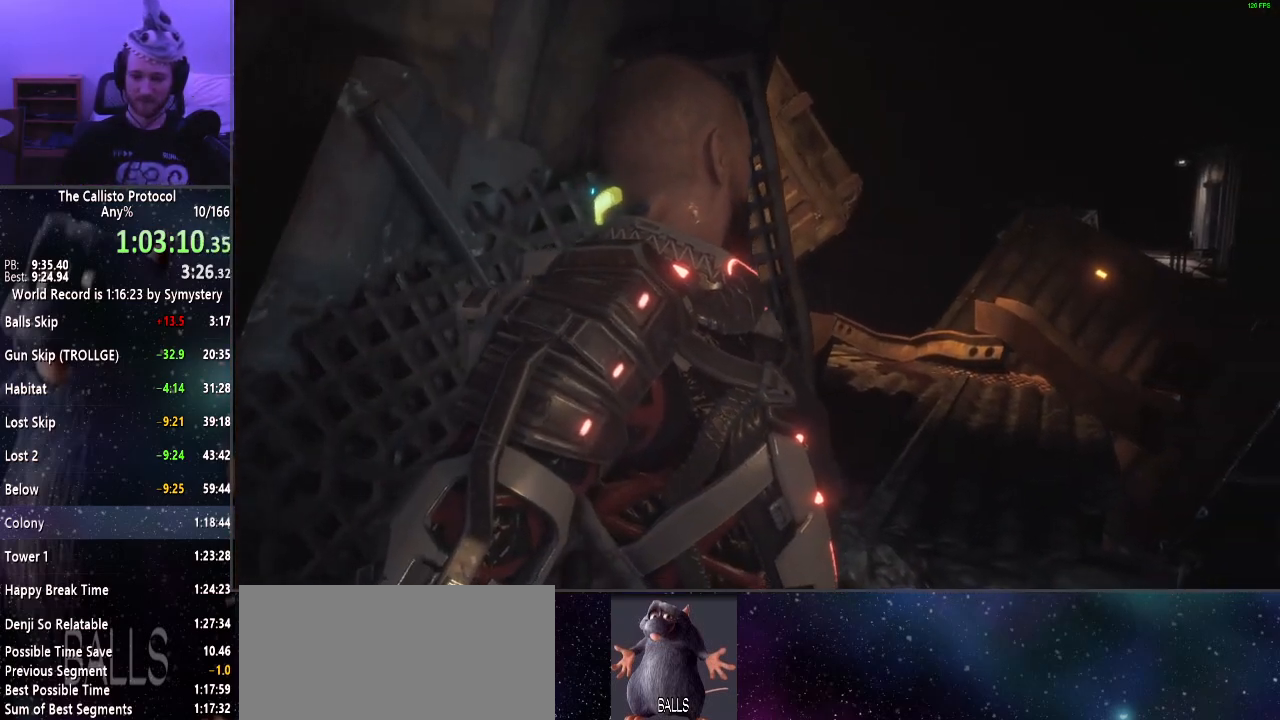
{"keys": ["shift", "w"], "mouse": [], "events": []}
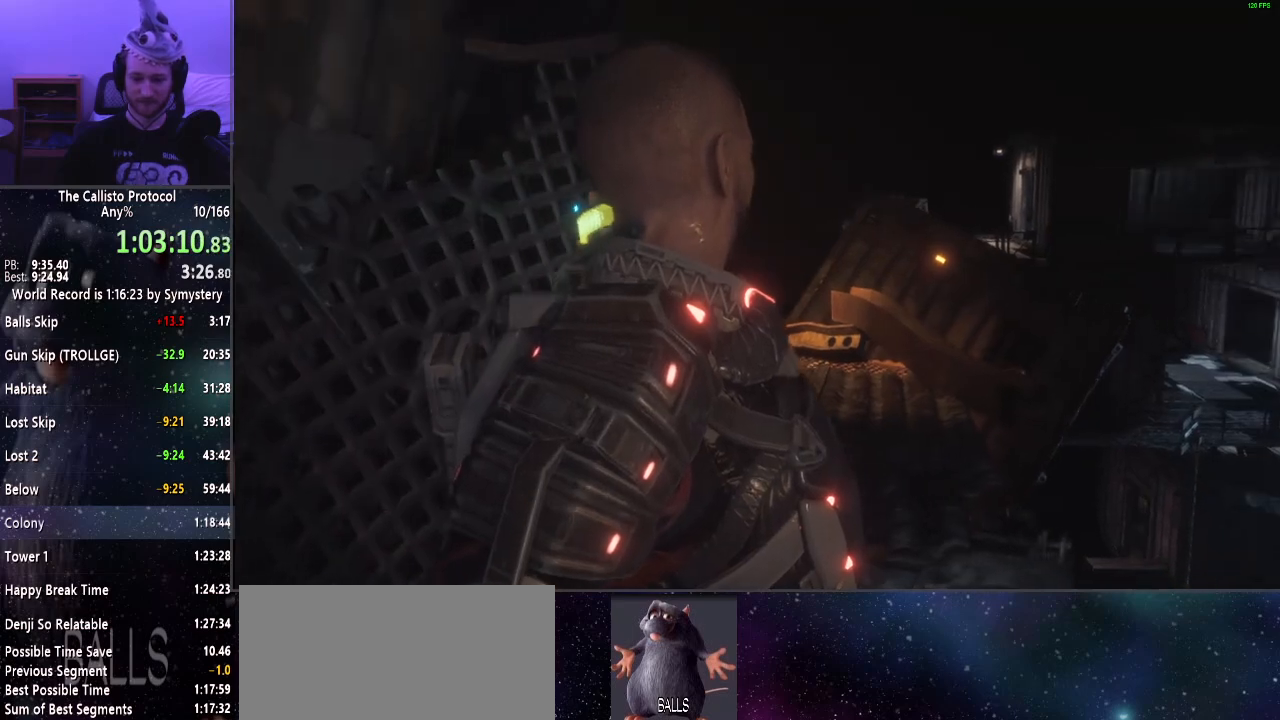
{"keys": ["shift", "w"], "mouse": [], "events": []}
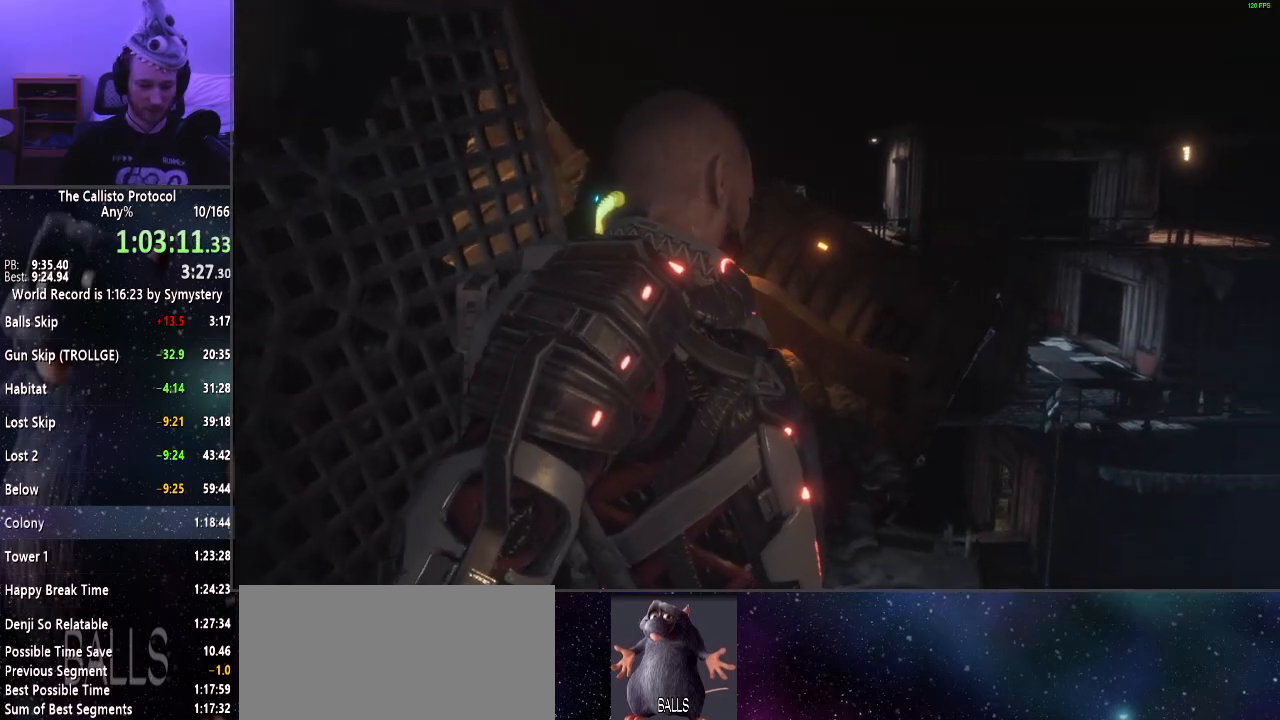
{"keys": ["shift", "w"], "mouse": [], "events": []}
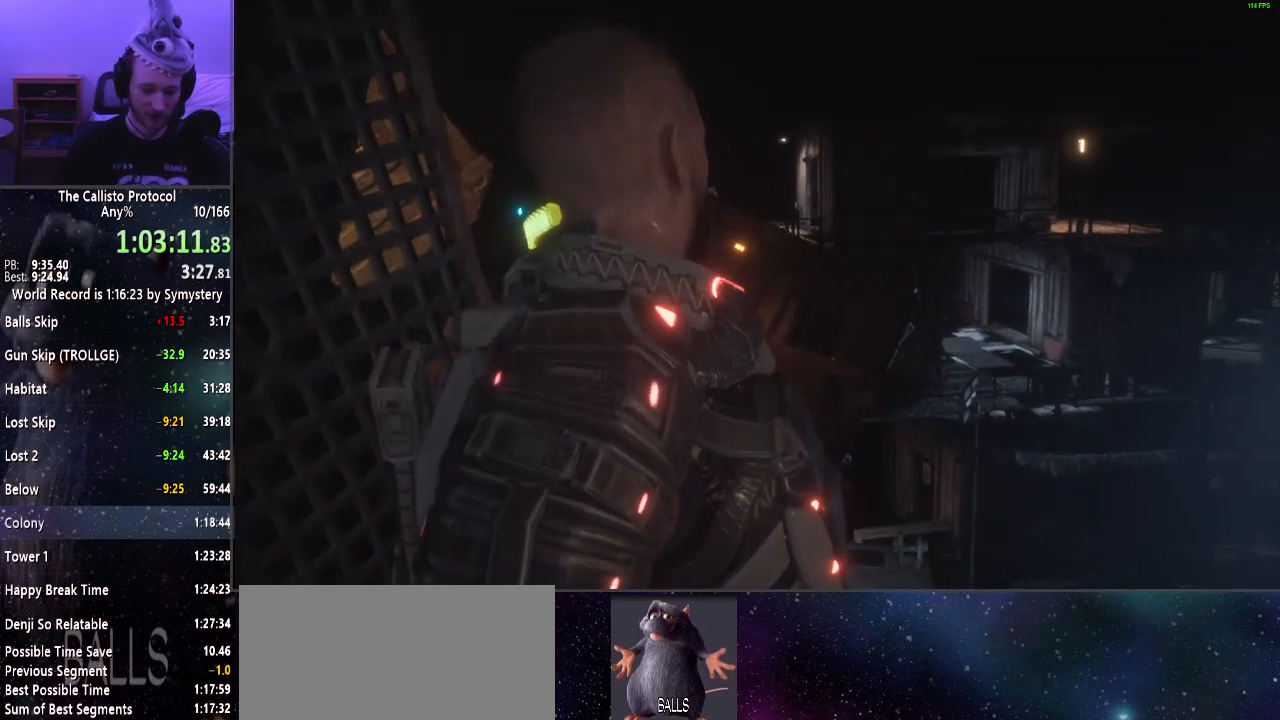
{"keys": ["shift", "w"], "mouse": [], "events": []}
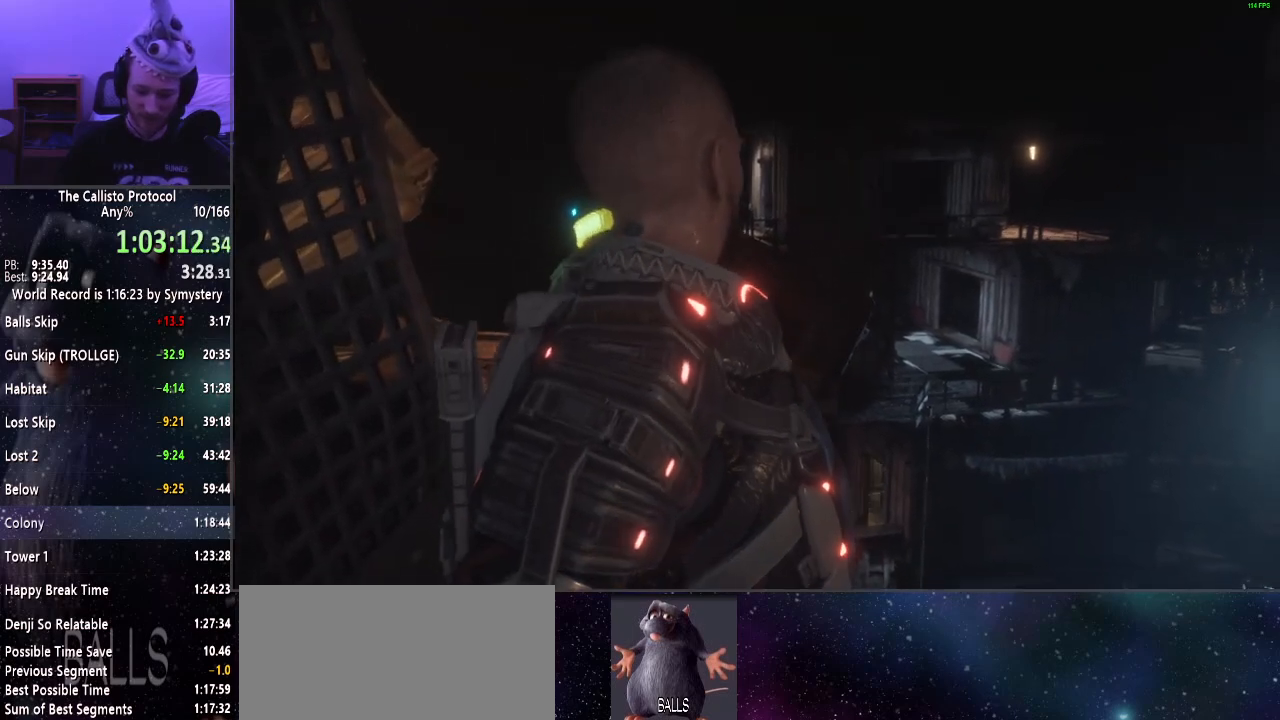
{"keys": ["shift", "w"], "mouse": [], "events": []}
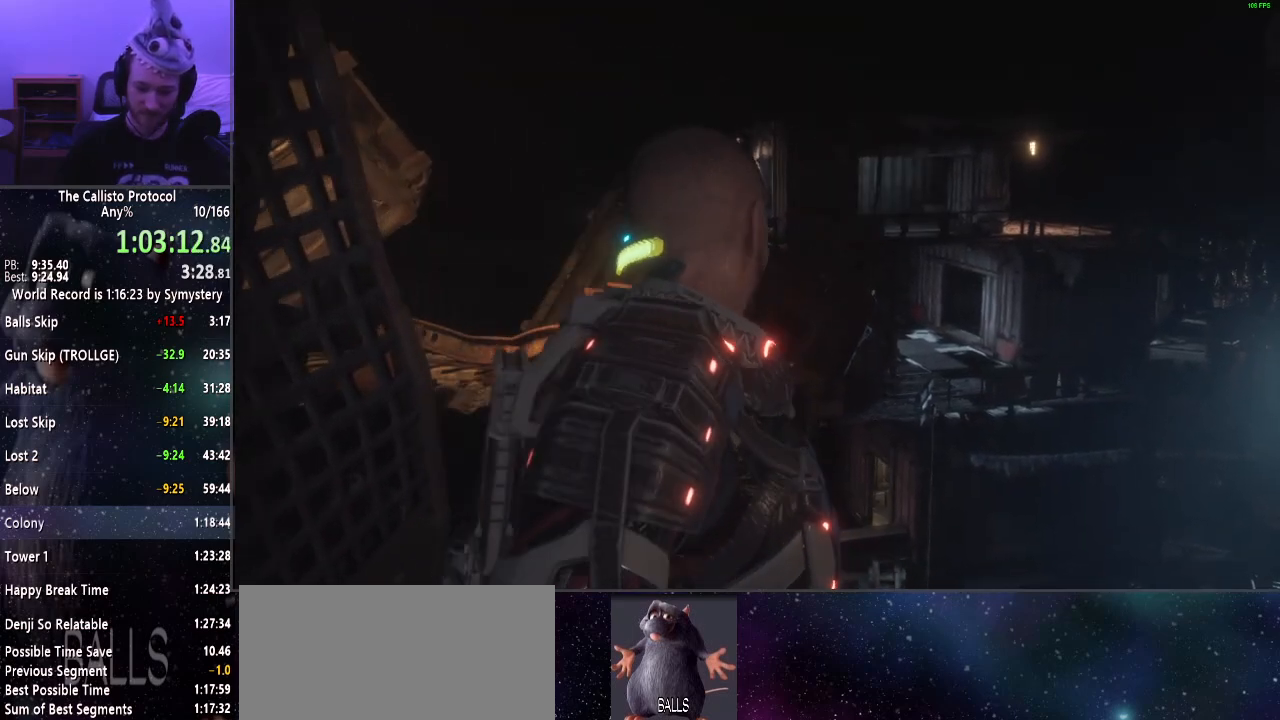
{"keys": ["shift", "w"], "mouse": [], "events": []}
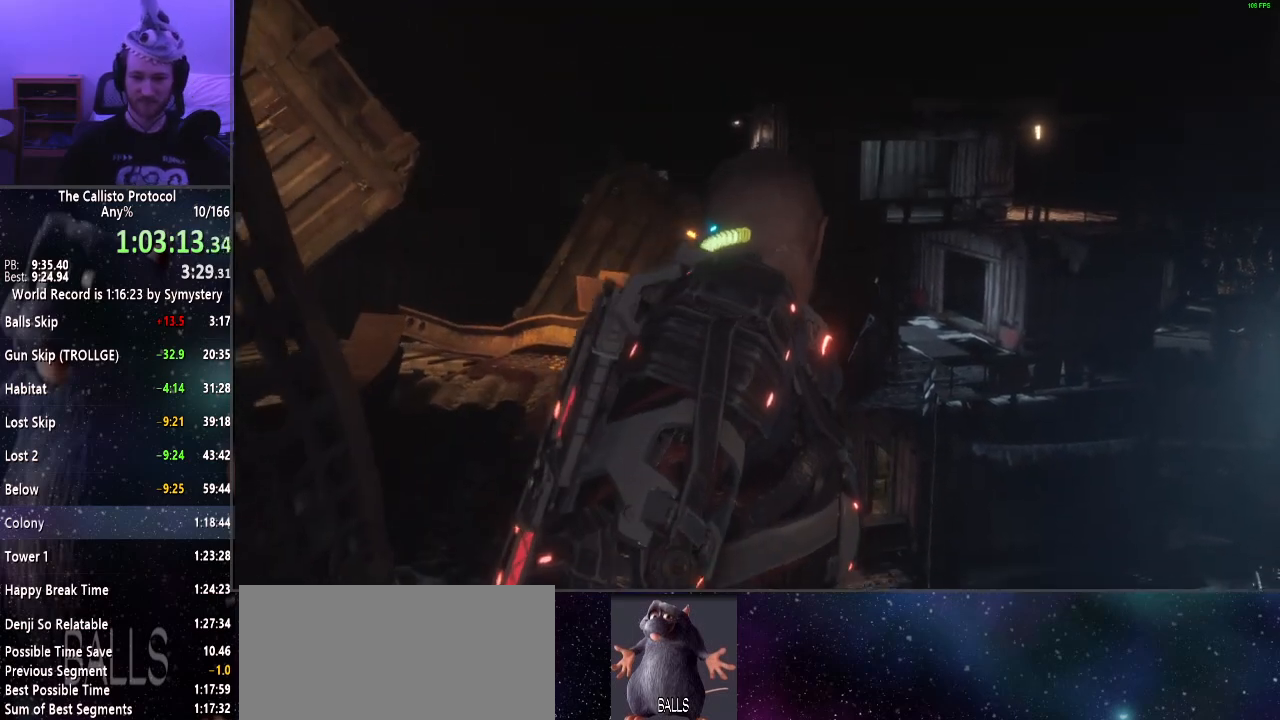
{"keys": ["shift", "w"], "mouse": [], "events": []}
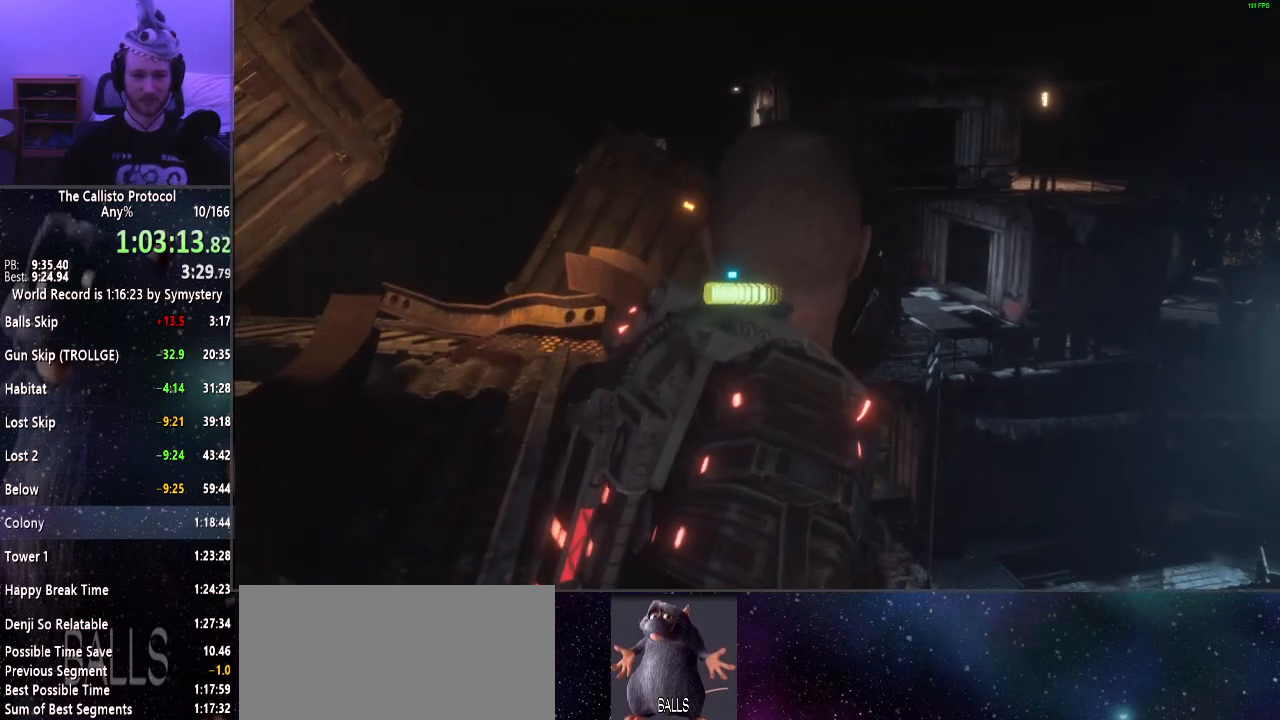
{"keys": ["shift", "w"], "mouse": [], "events": []}
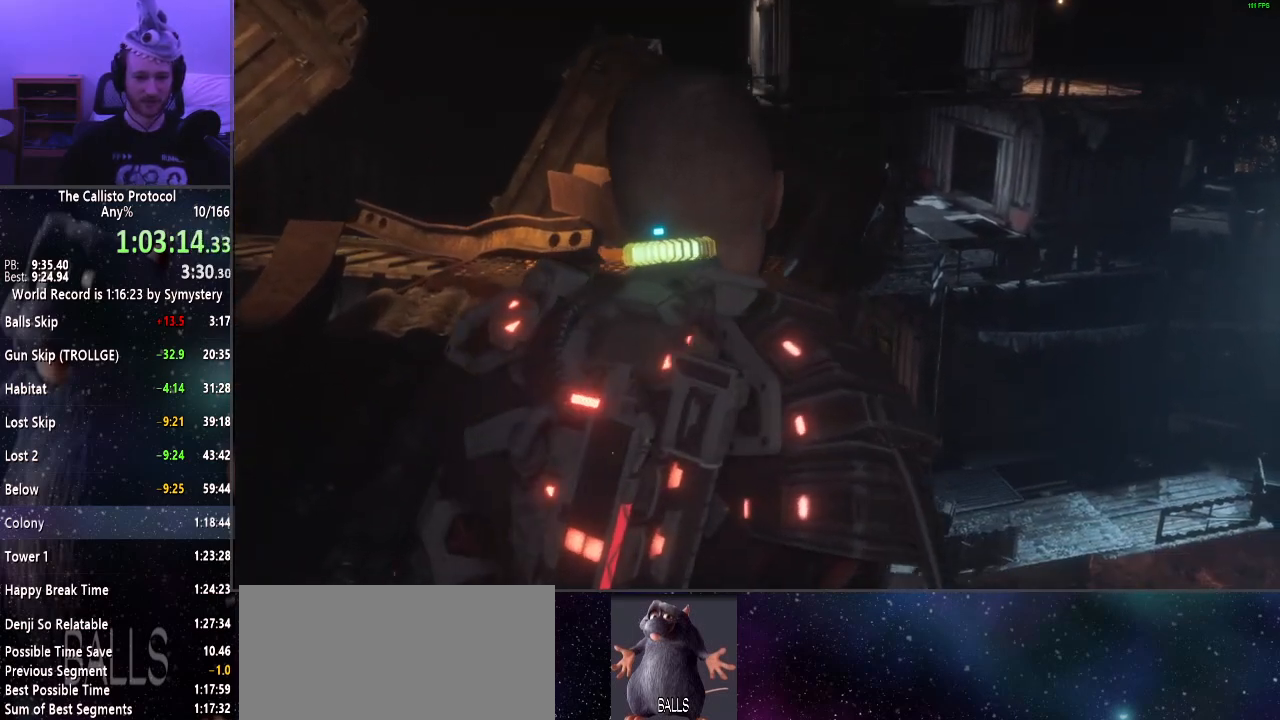
{"keys": ["shift", "w"], "mouse": [], "events": []}
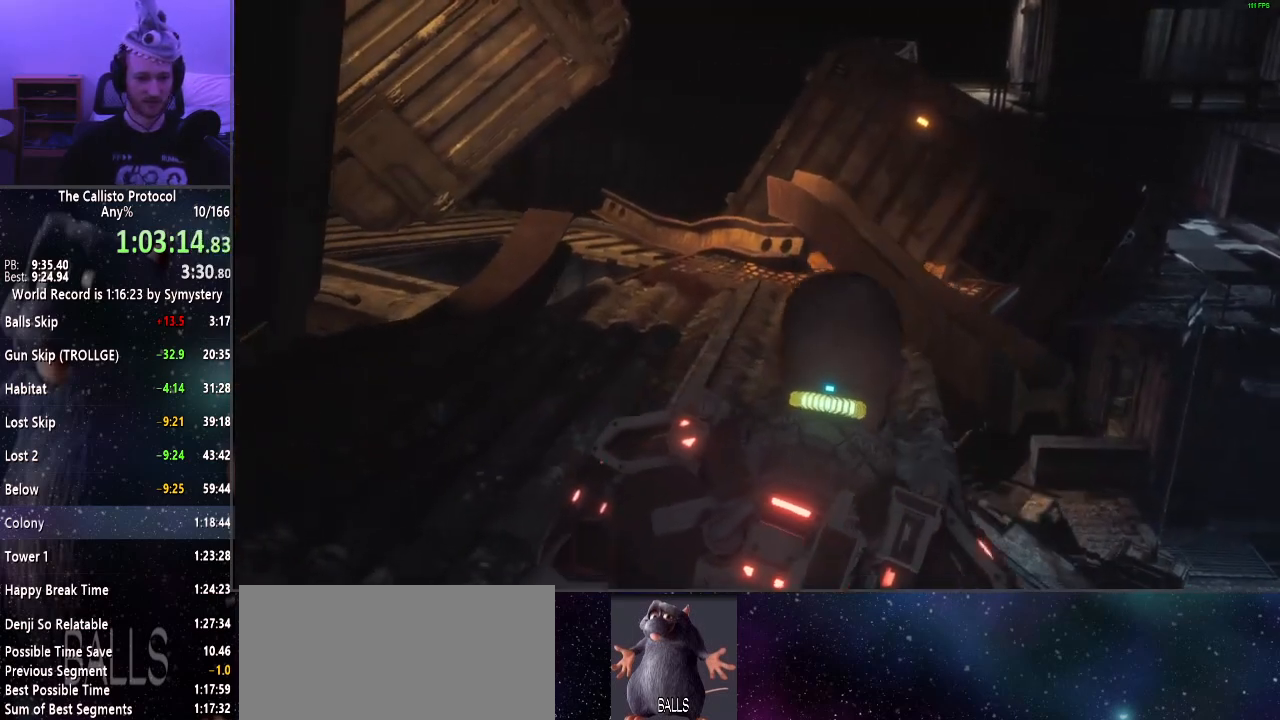
{"keys": ["shift", "w"], "mouse": [], "events": []}
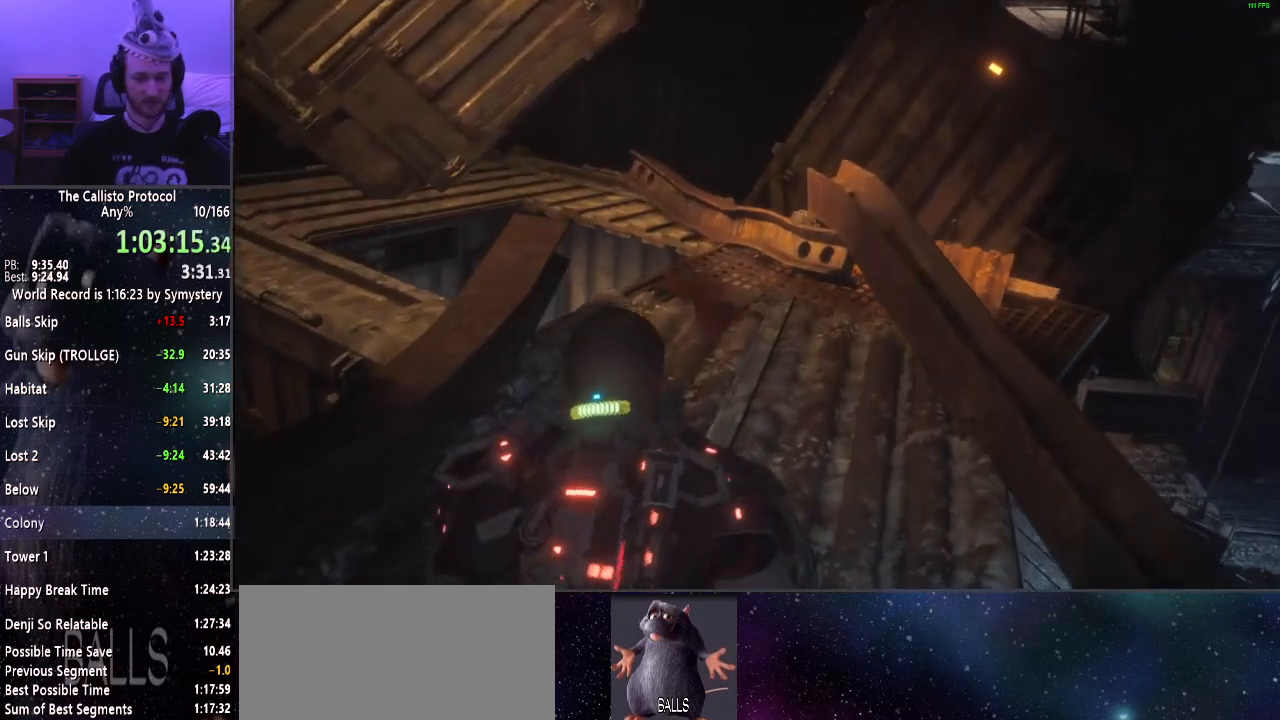
{"keys": ["shift", "w"], "mouse": [], "events": []}
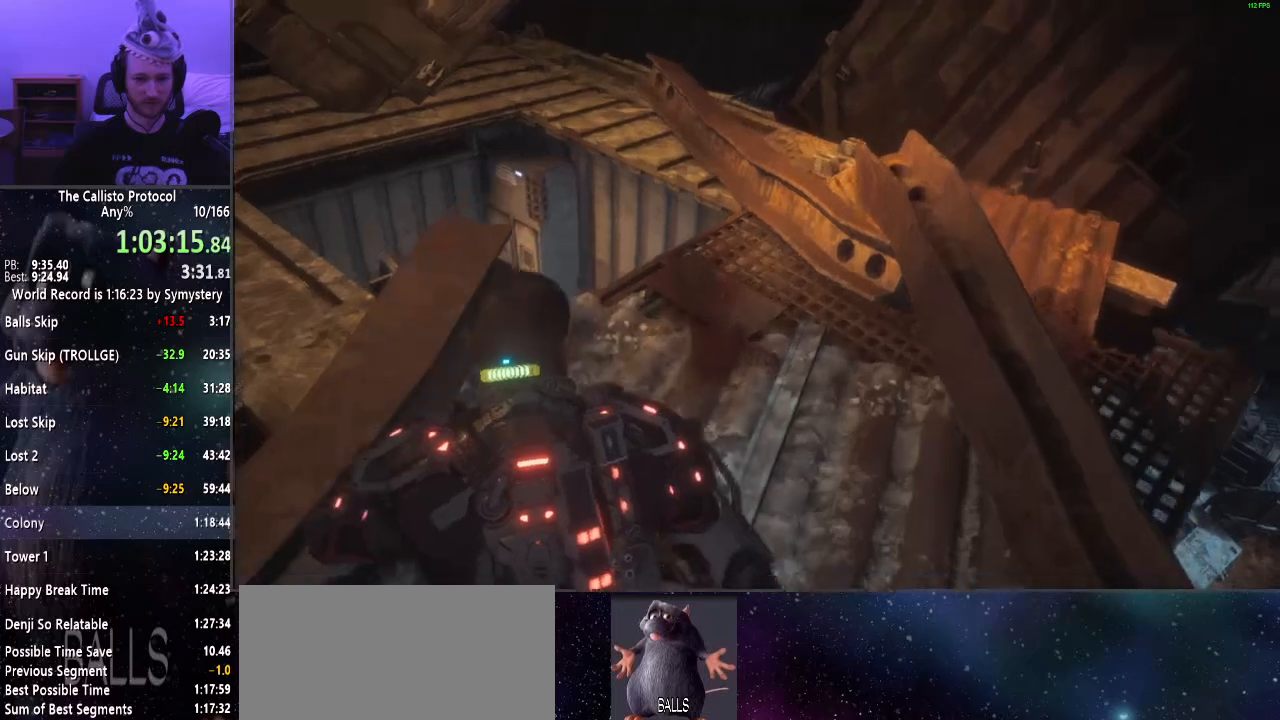
{"keys": ["shift", "w"], "mouse": [], "events": []}
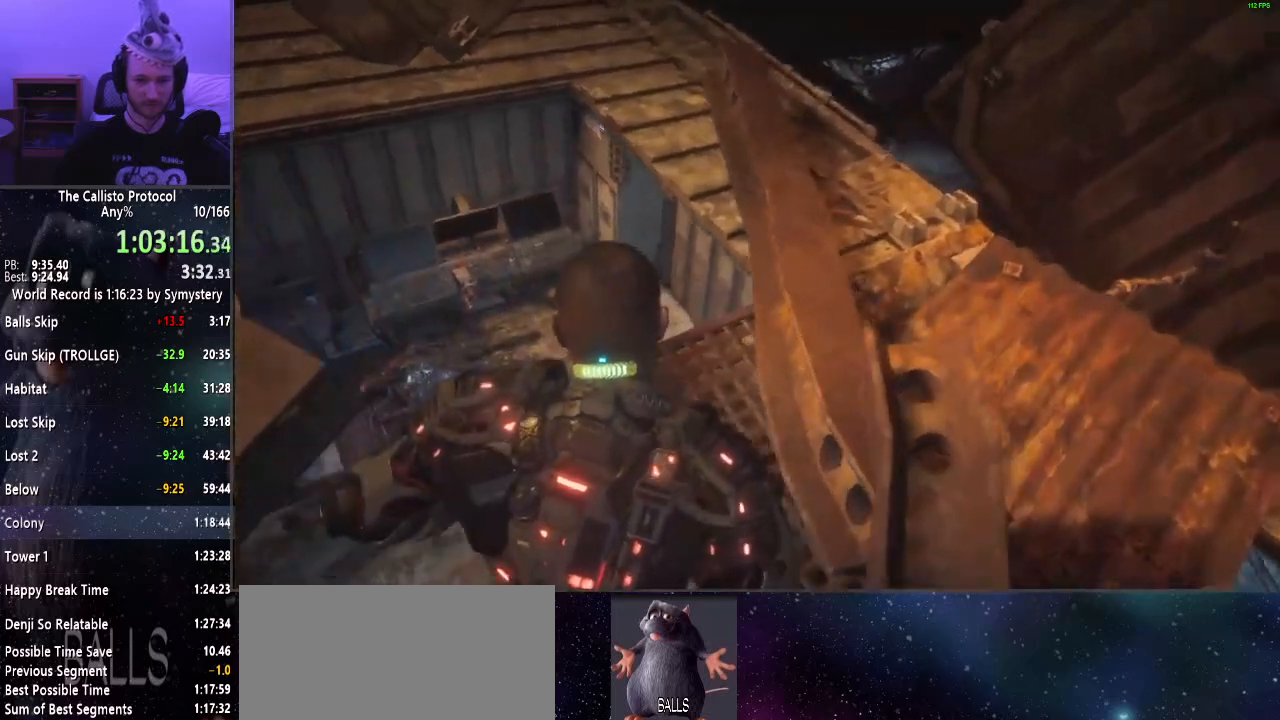
{"keys": ["e", "shift", "w"], "mouse": [], "events": [[350, "e", "down"], [400, "e", "up"], [500, "e", "down"]]}
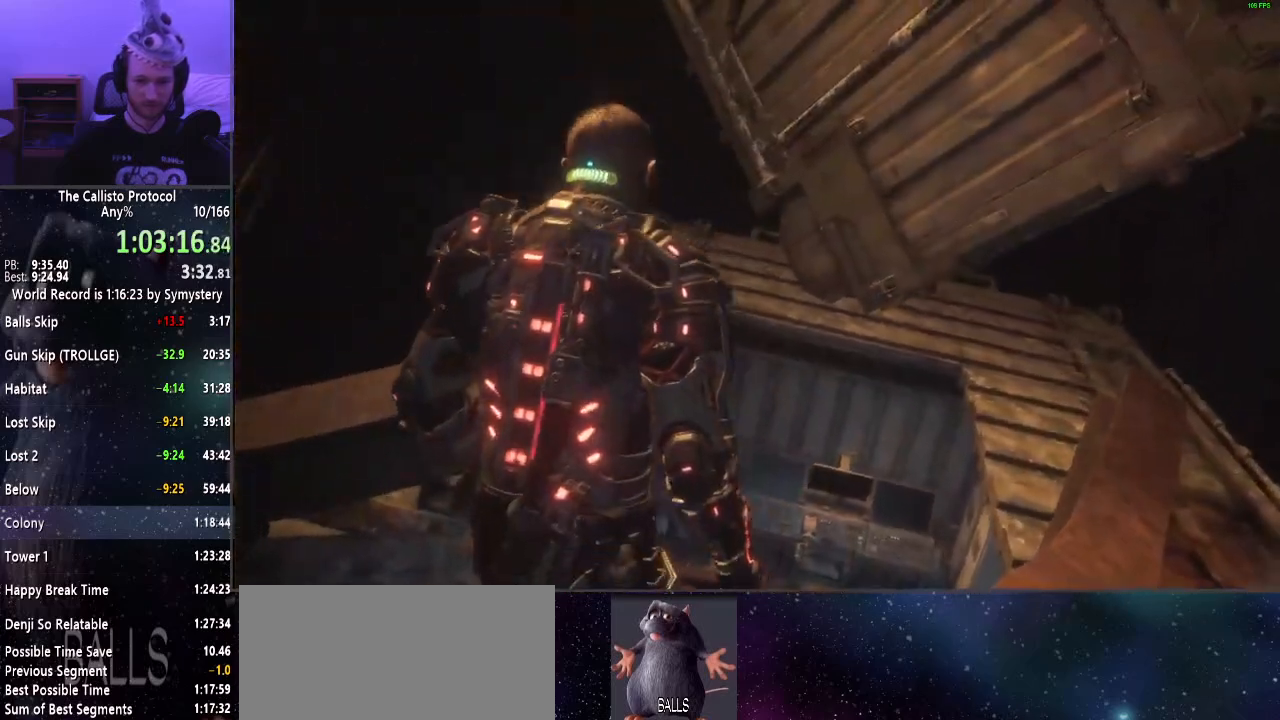
{"keys": [], "mouse": [], "events": [[50, "e", "up"], [50, "shift", "up"], [84, "w", "up"], [134, "e", "down"], [184, "e", "up"], [284, "e", "down"], [334, "e", "up"], [434, "e", "down"], [467, "e", "up"]]}
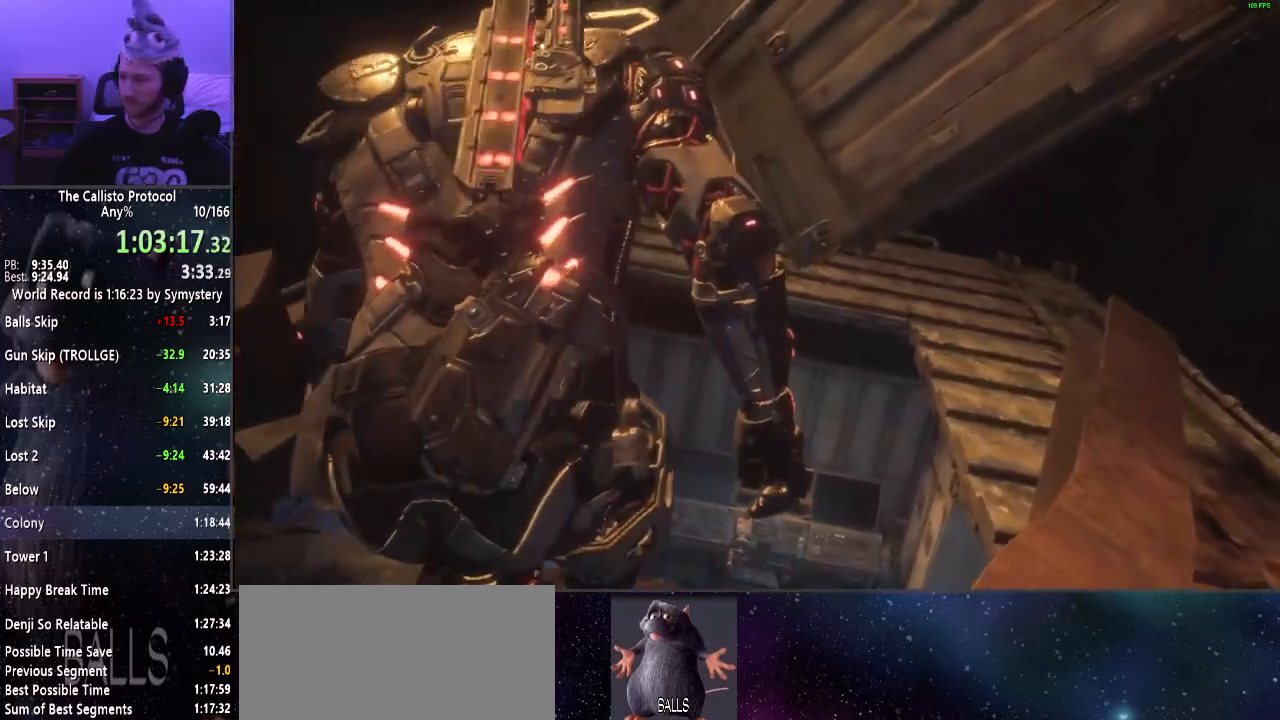
{"keys": ["e"], "mouse": [], "events": [[67, "e", "down"], [100, "e", "up"], [200, "e", "down"], [250, "e", "up"], [334, "e", "down"], [384, "e", "up"], [484, "e", "down"]]}
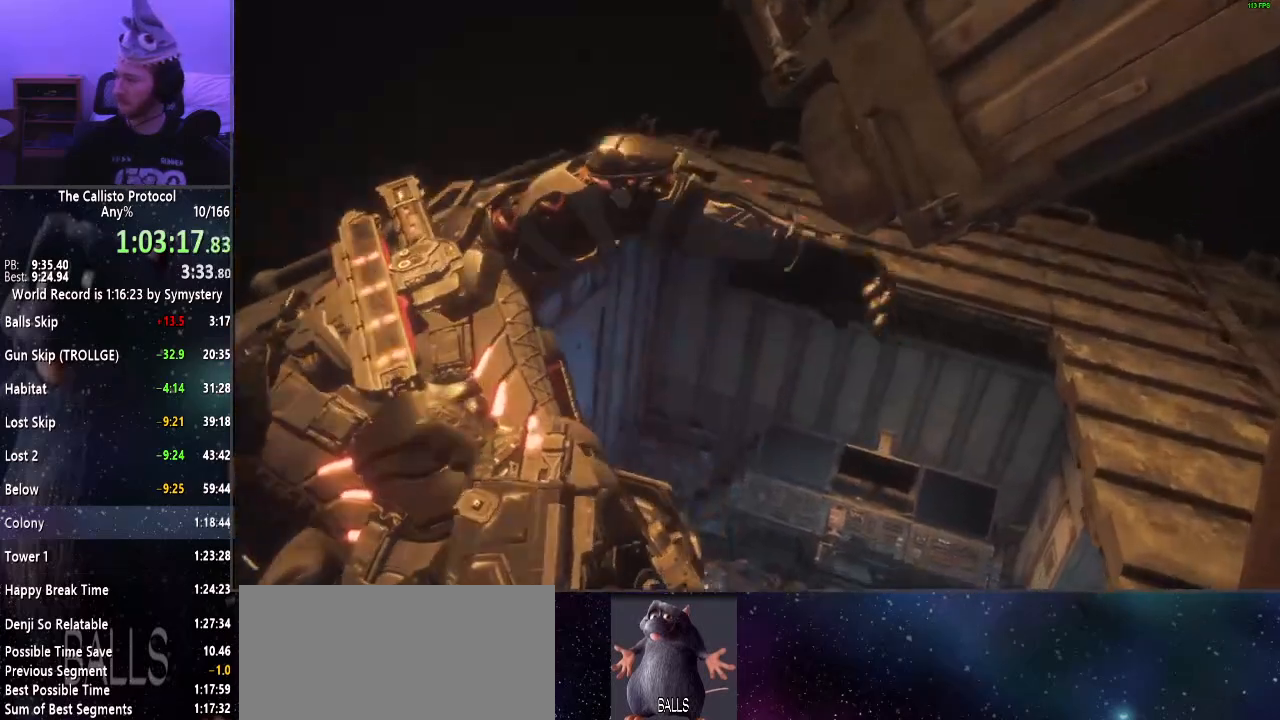
{"keys": ["e"], "mouse": [], "events": [[34, "e", "up"], [117, "e", "down"], [167, "e", "up"], [267, "e", "down"], [300, "e", "up"], [350, "e", "down"], [450, "e", "up"], [500, "e", "down"]]}
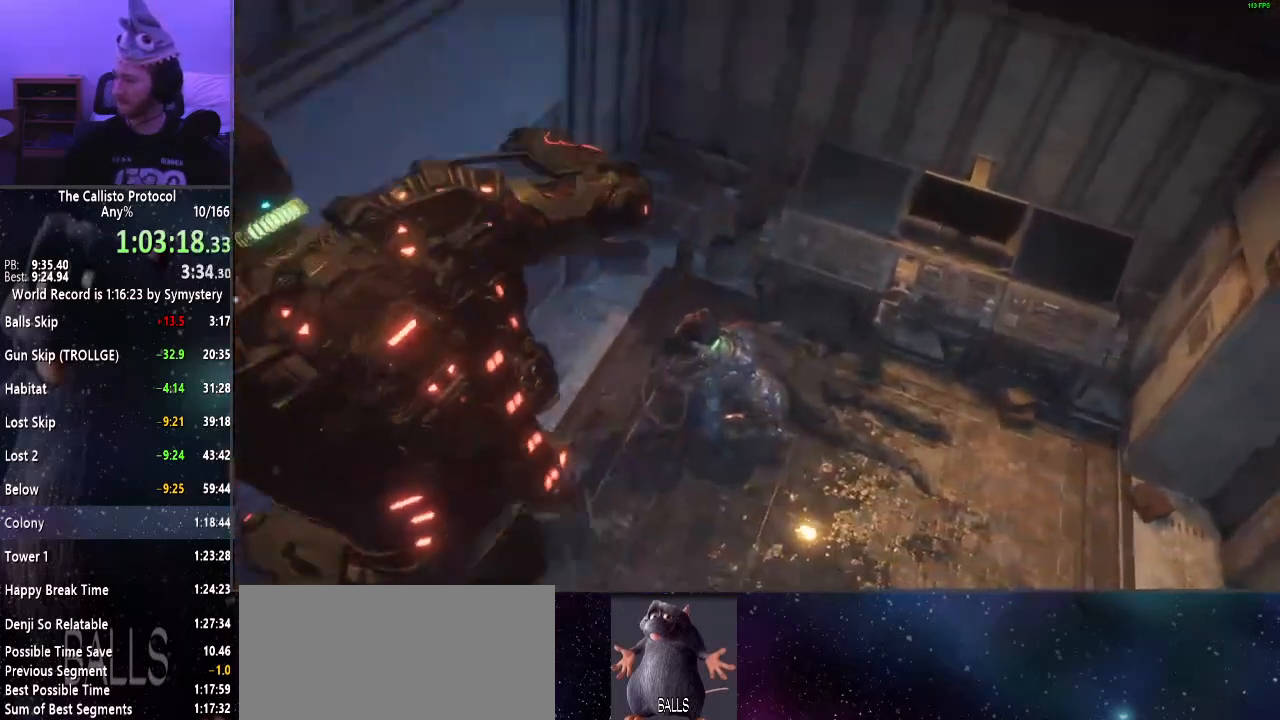
{"keys": [], "mouse": [], "events": [[100, "e", "up"], [150, "e", "down"], [200, "e", "up"], [284, "e", "down"], [334, "e", "up"], [417, "e", "down"], [467, "e", "up"]]}
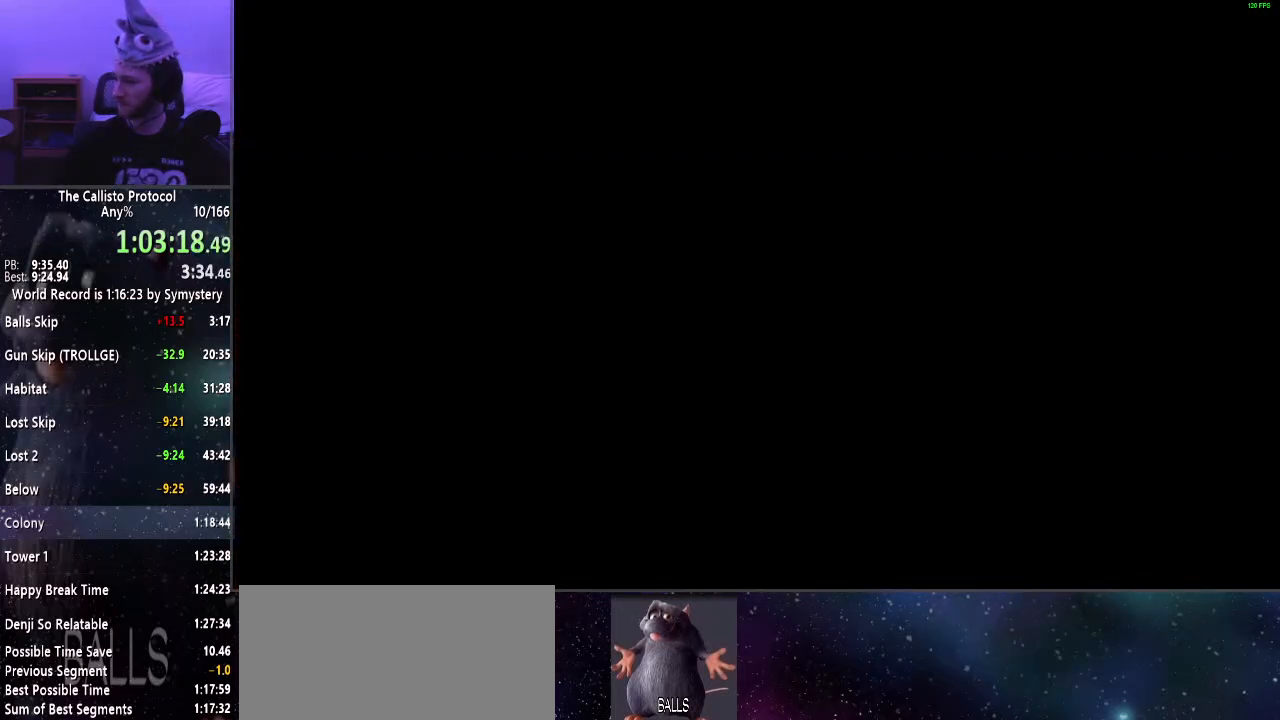
{"keys": [], "mouse": [], "events": []}
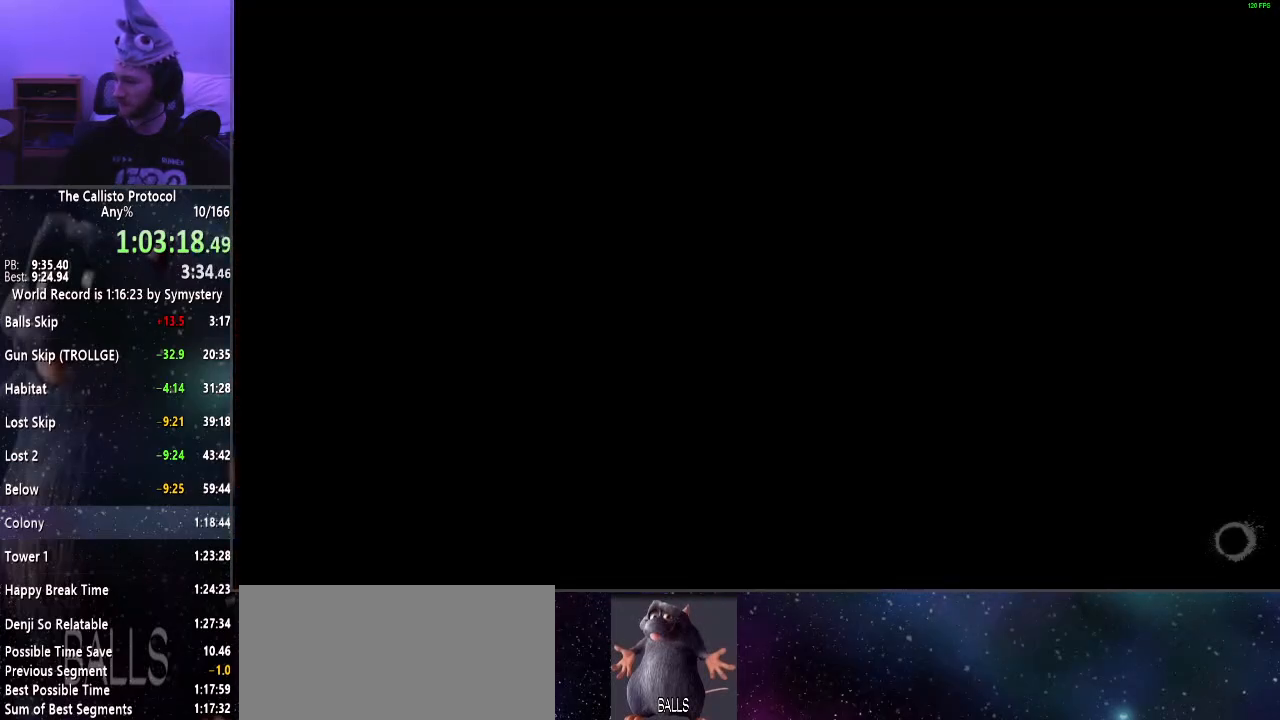
{"keys": [], "mouse": [], "events": []}
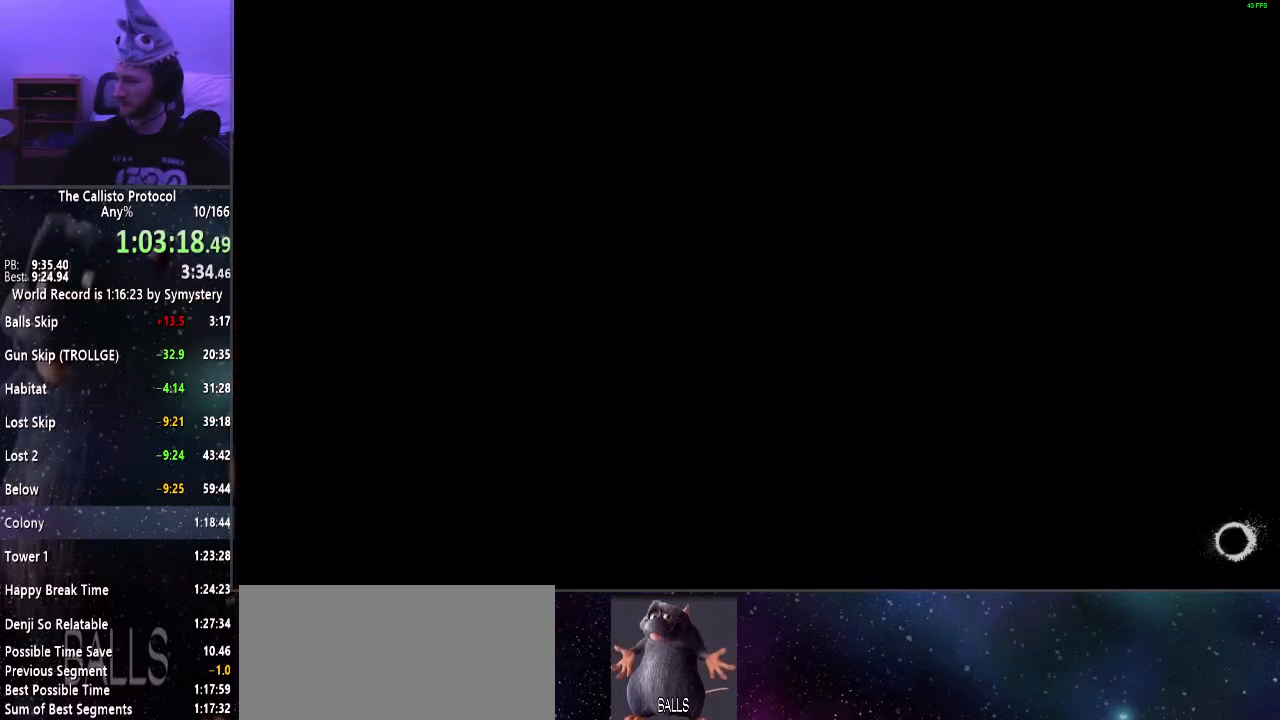
{"keys": [], "mouse": [], "events": []}
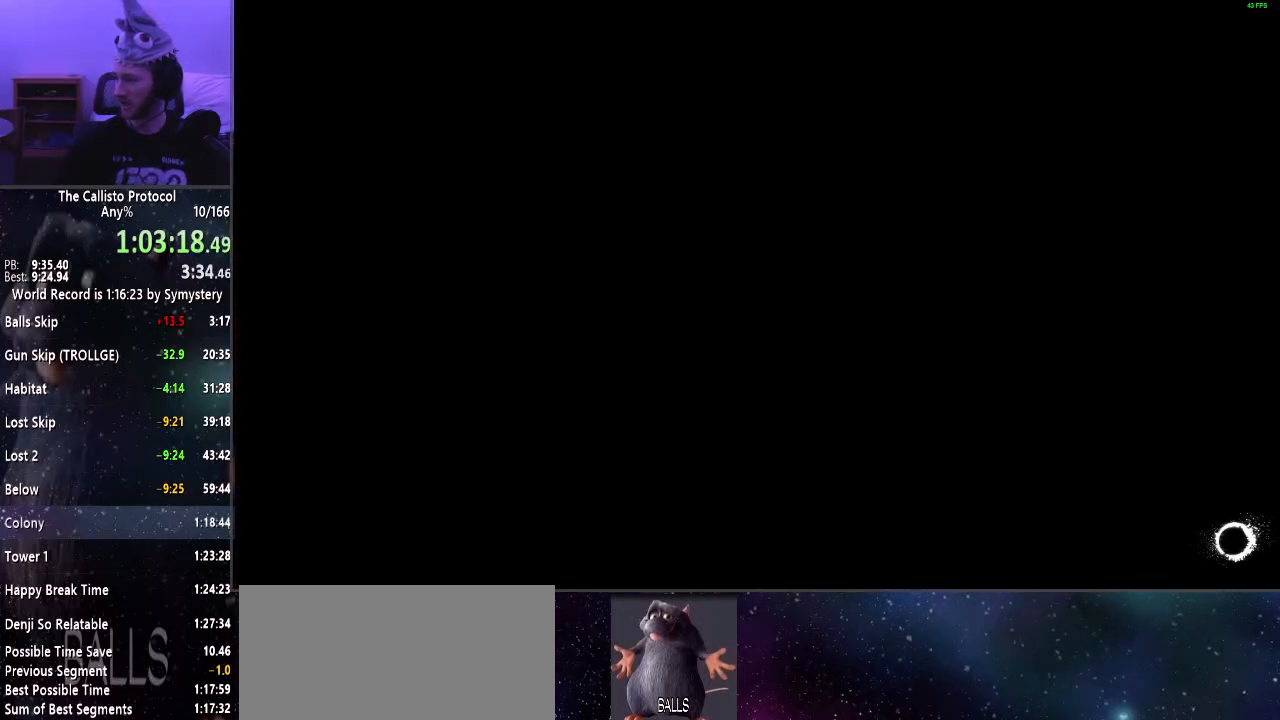
{"keys": [], "mouse": [], "events": []}
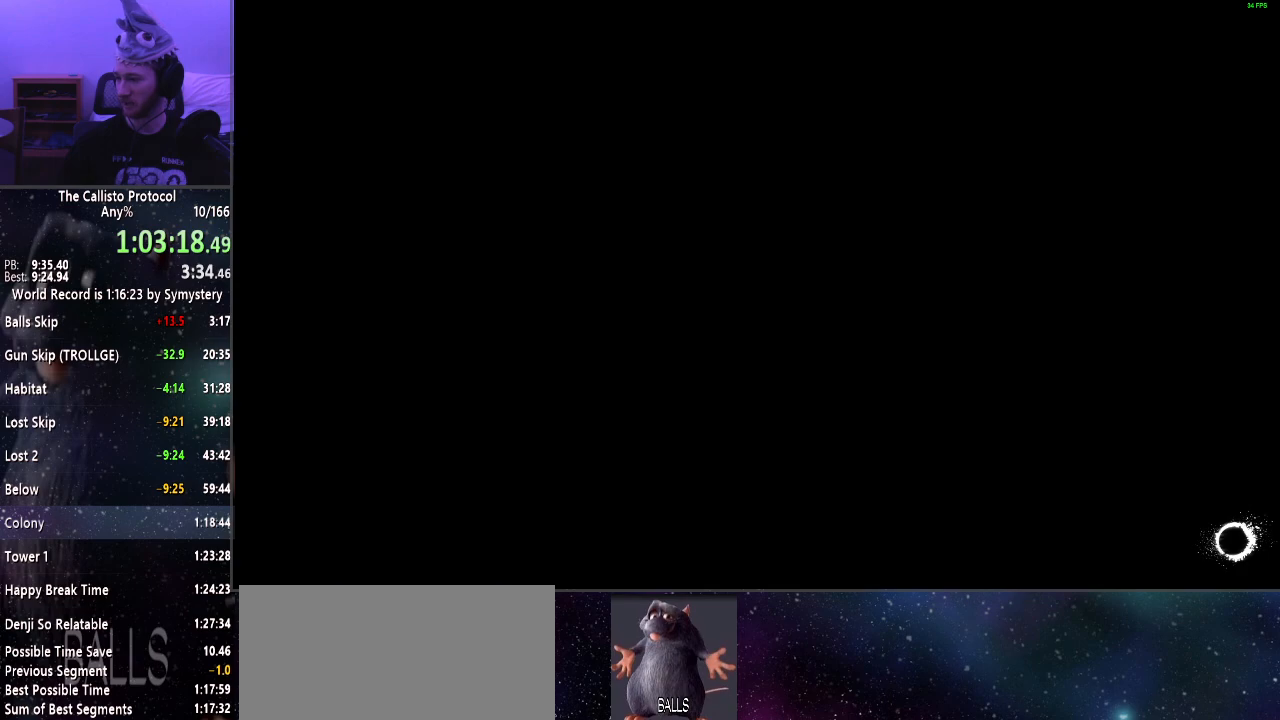
{"keys": [], "mouse": [], "events": []}
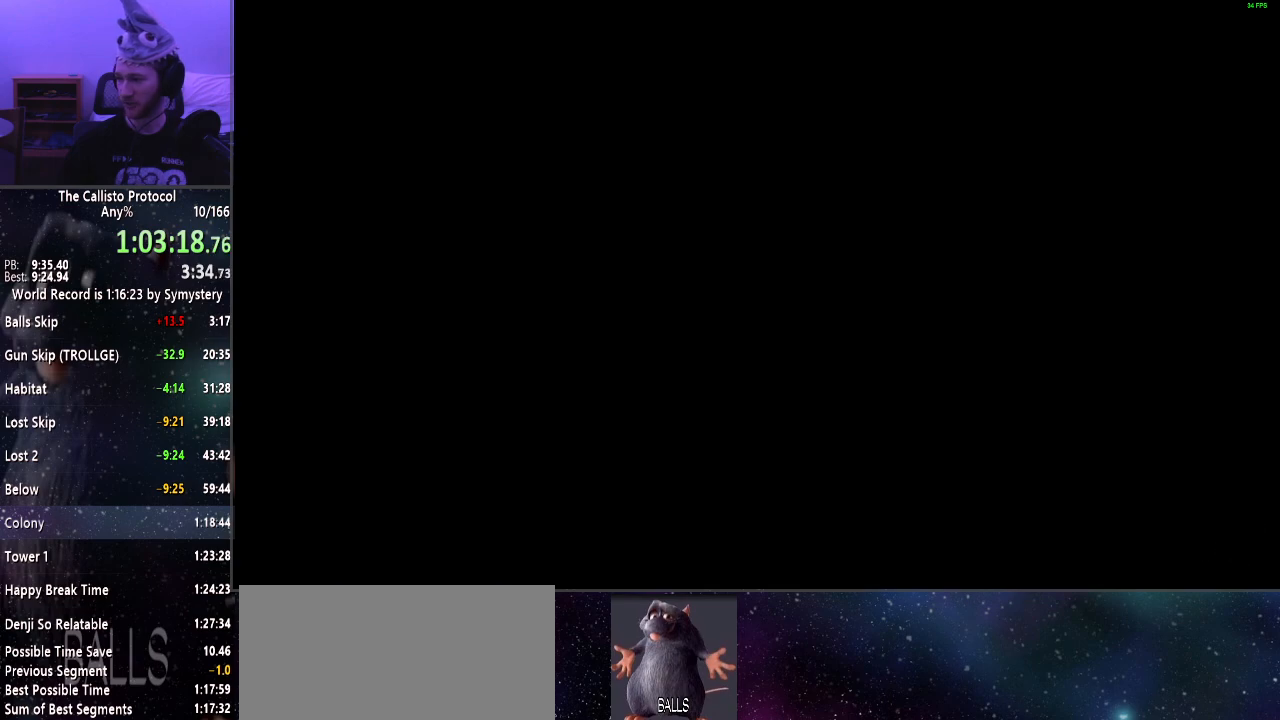
{"keys": [], "mouse": [], "events": [[384, "e", "down"], [417, "e", "up"]]}
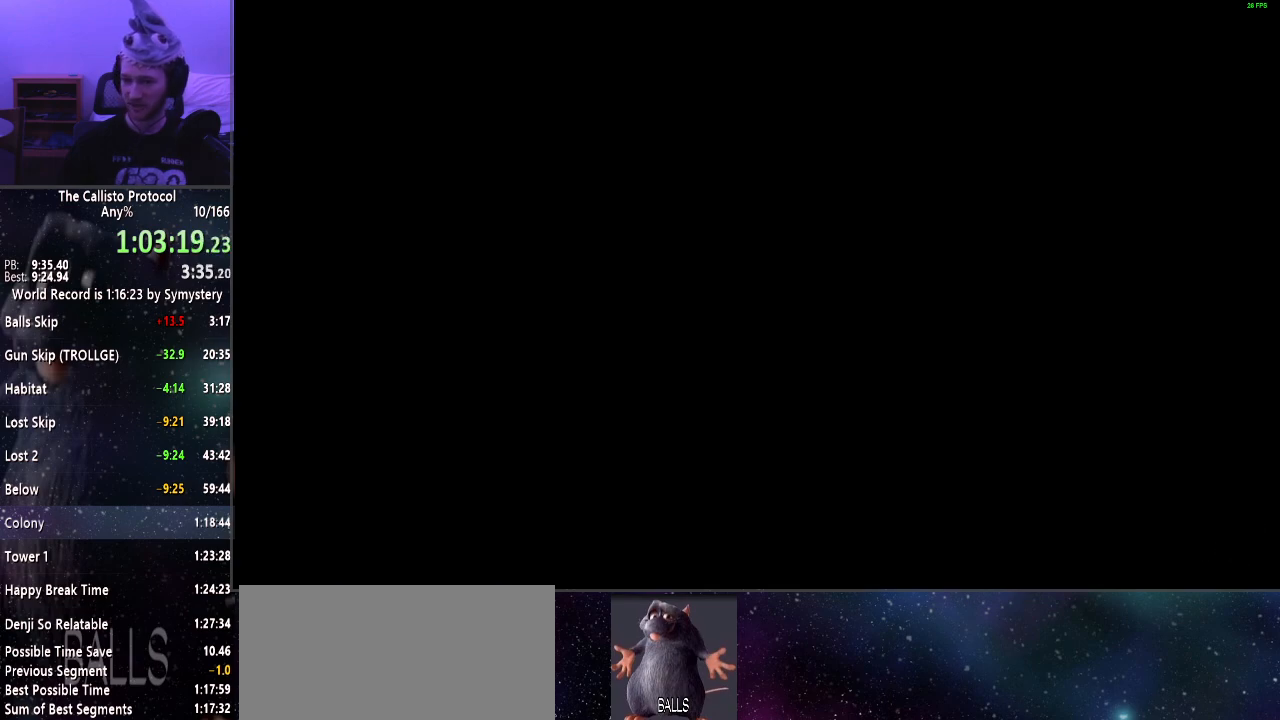
{"keys": ["e"], "mouse": [], "events": [[17, "e", "down"], [67, "e", "up"], [167, "e", "down"], [200, "e", "up"], [300, "e", "down"], [384, "e", "up"], [434, "e", "down"]]}
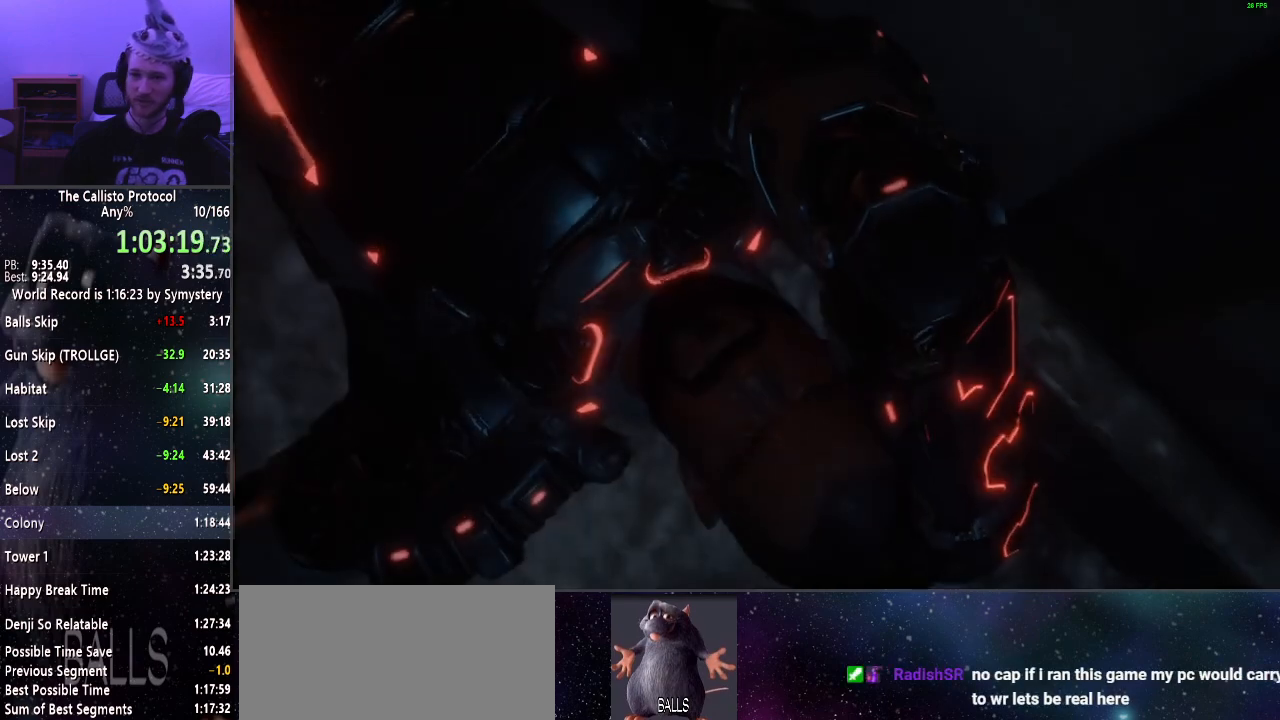
{"keys": [], "mouse": [], "events": [[34, "e", "up"], [84, "e", "down"], [184, "e", "up"], [267, "e", "down"], [317, "e", "up"], [400, "e", "down"], [450, "e", "up"]]}
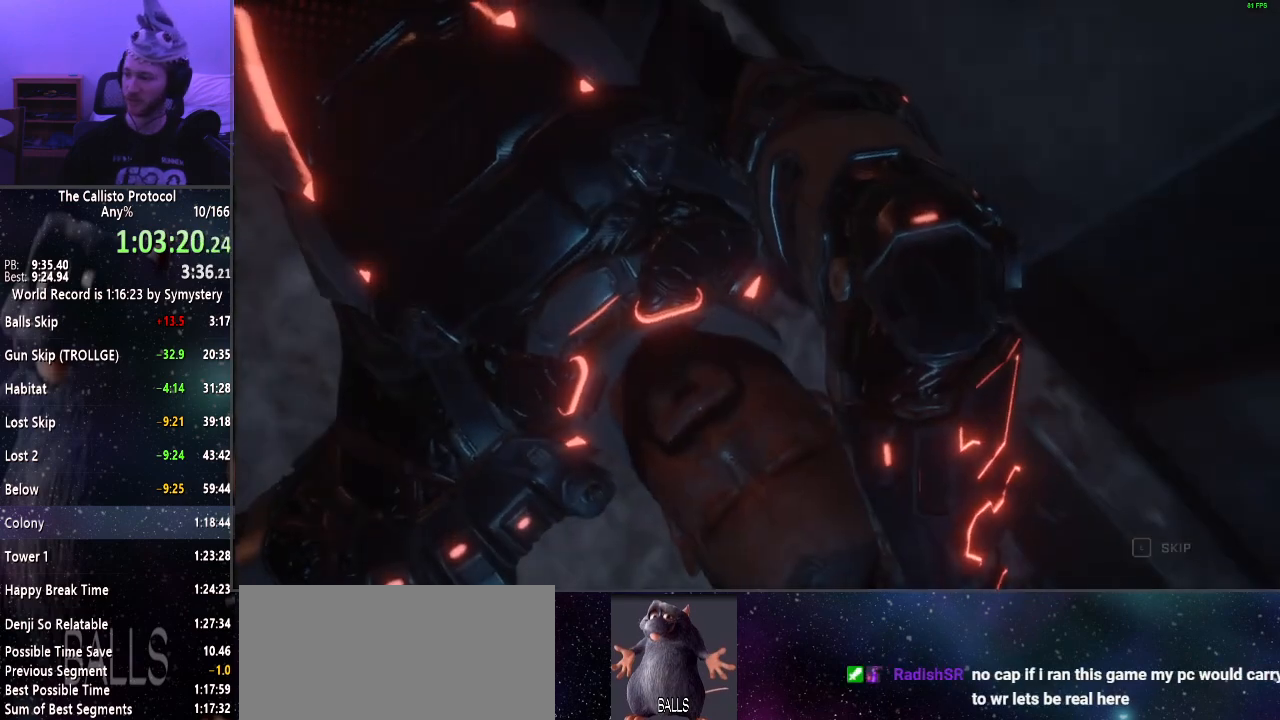
{"keys": ["e"], "mouse": [], "events": [[50, "e", "down"], [134, "e", "up"], [184, "e", "down"], [234, "e", "up"], [334, "e", "down"], [367, "e", "up"], [467, "e", "down"]]}
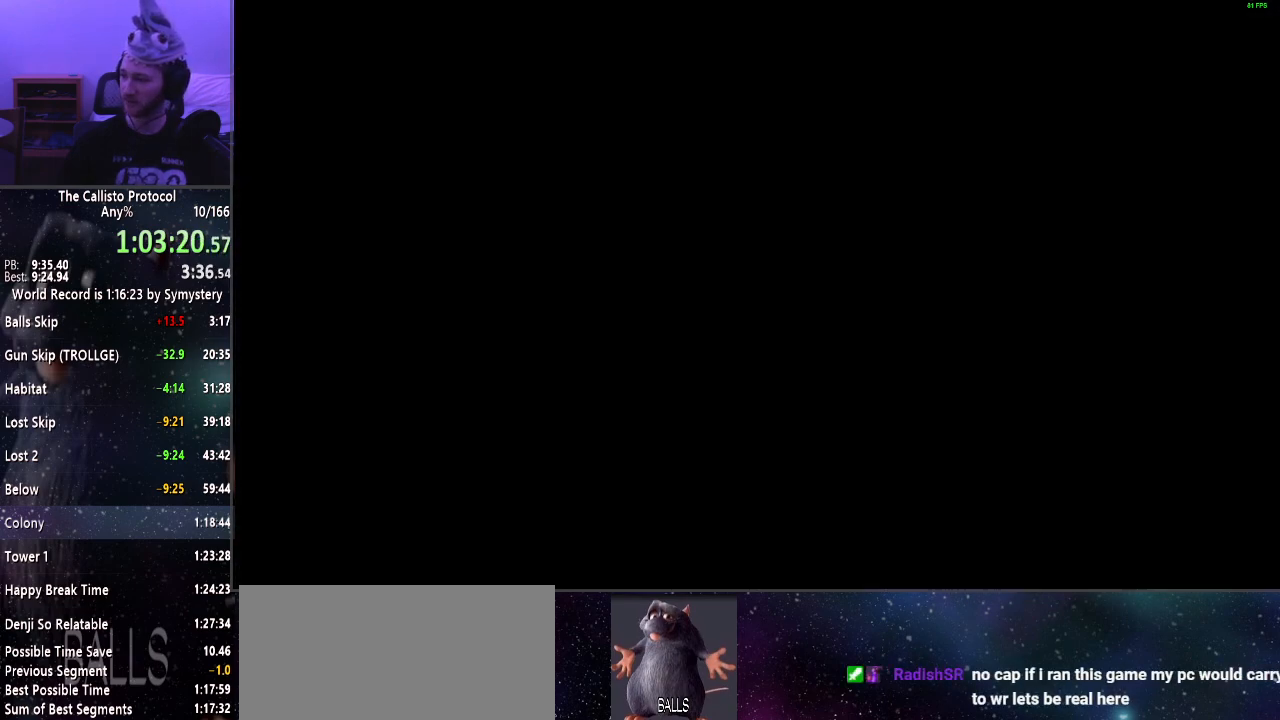
{"keys": [], "mouse": [], "events": [[67, "e", "up"], [100, "e", "down"], [150, "e", "up"]]}